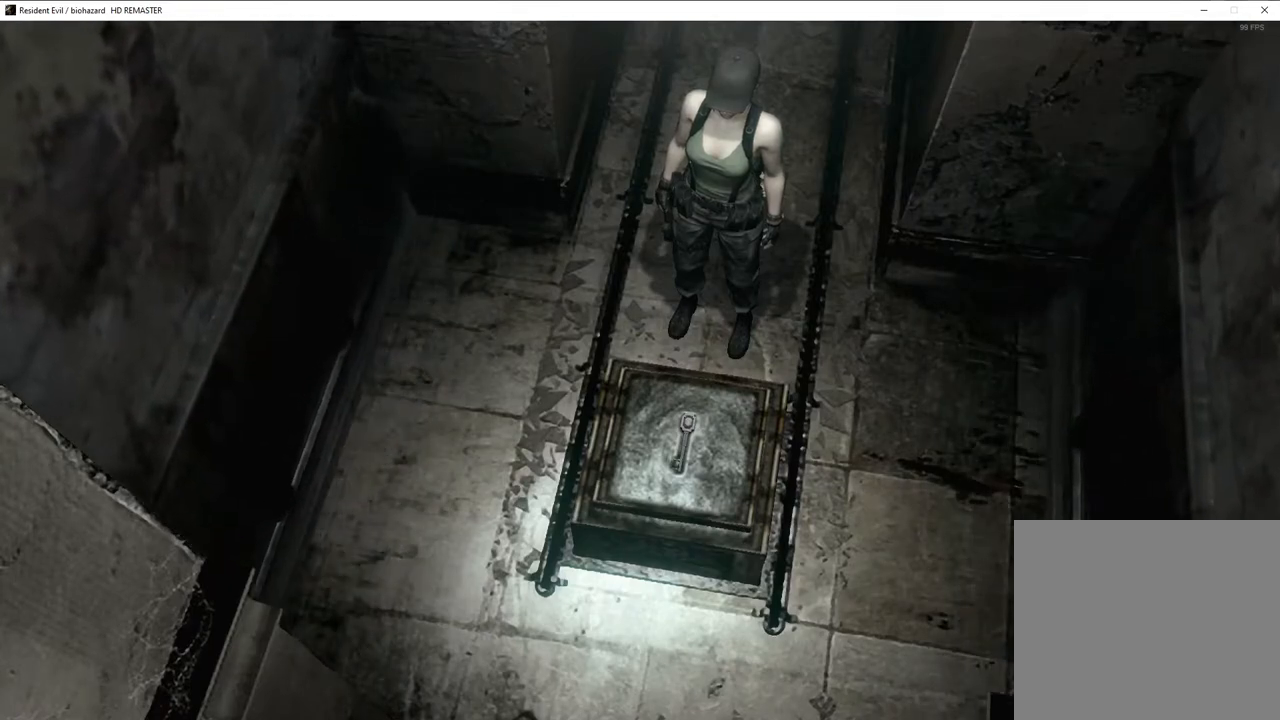
Gameplay with a controller (PlayStation layout); each line is a JSON object with the inputs held at the frame after it. "events" lists button and stick changes between this image and that frame as [ms after this image, input, new state], when the widget could be followed in between.
{"buttons": [], "left_stick": "up", "right_stick": "center", "events": [[50, "left_stick", "up"]]}
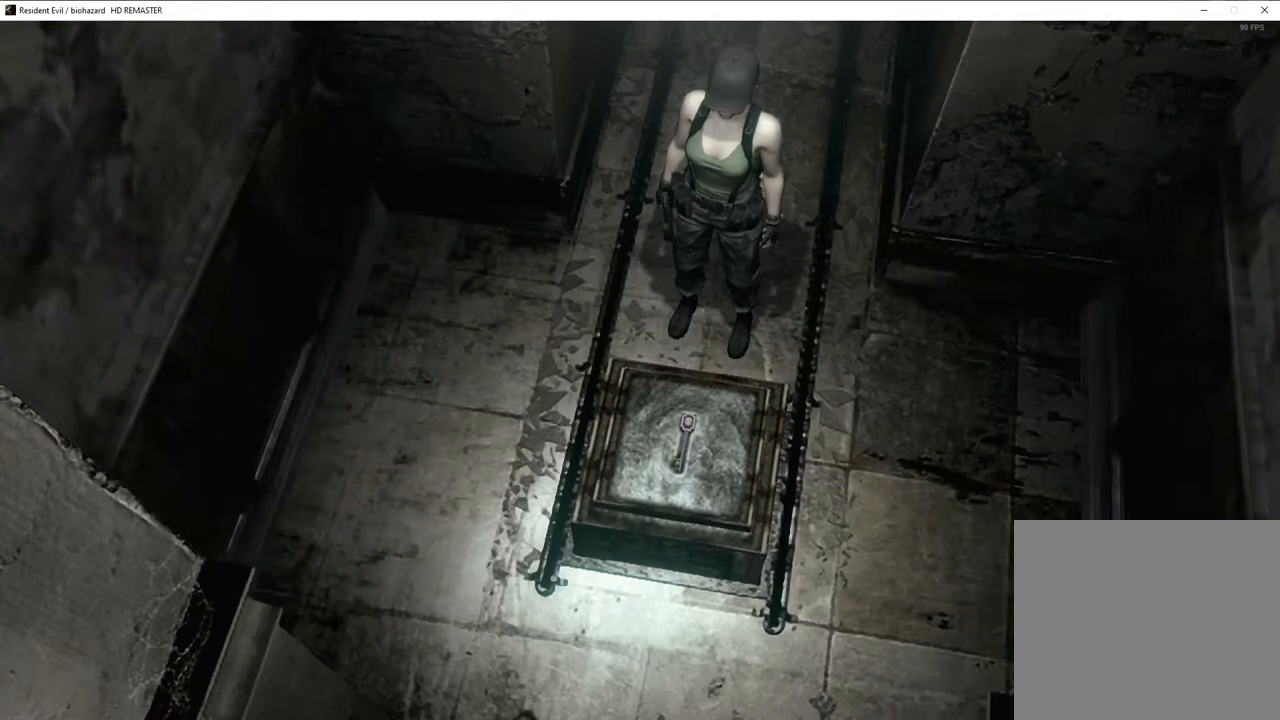
{"buttons": [], "left_stick": "up", "right_stick": "center", "events": []}
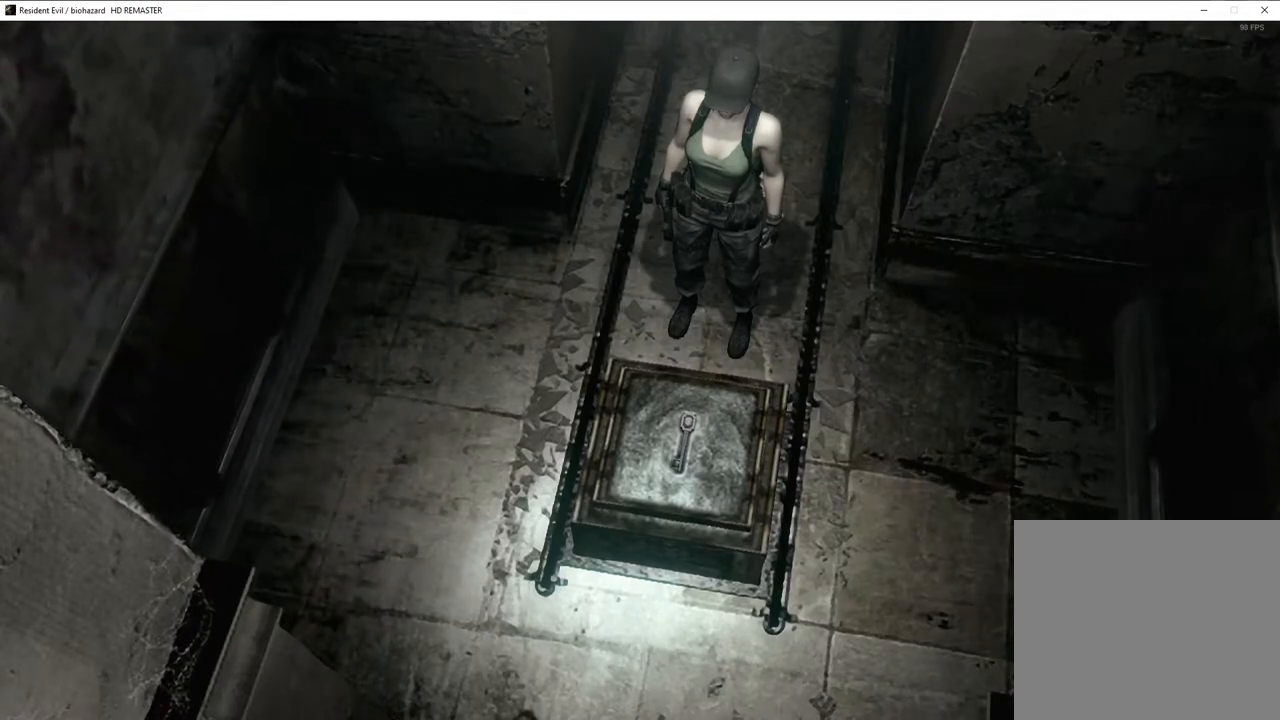
{"buttons": [], "left_stick": "up", "right_stick": "center", "events": []}
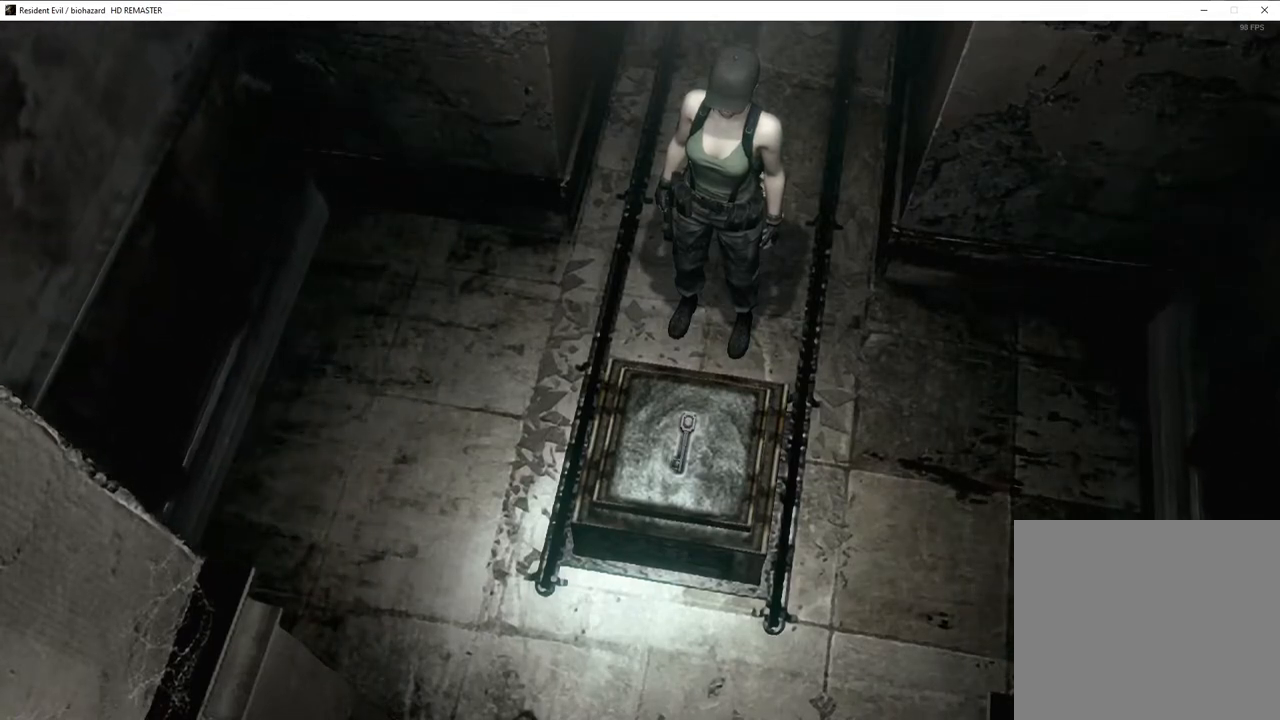
{"buttons": [], "left_stick": "up", "right_stick": "center", "events": []}
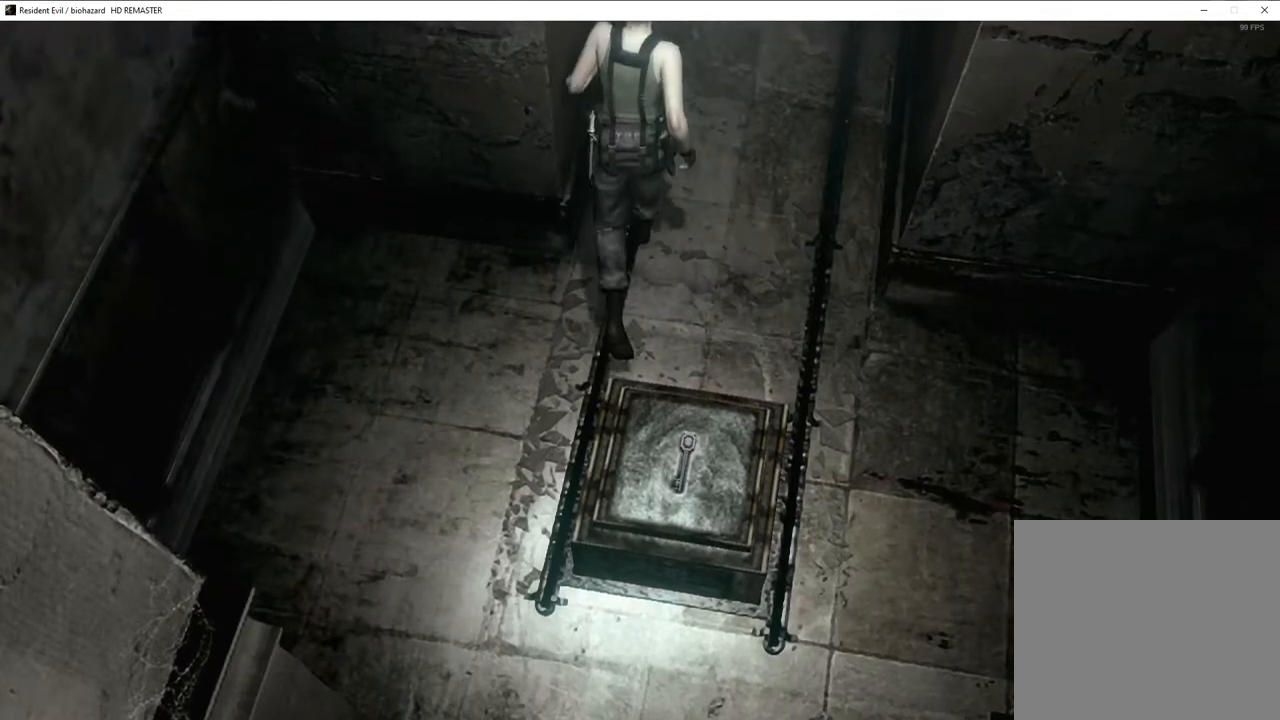
{"buttons": [], "left_stick": "up", "right_stick": "center", "events": []}
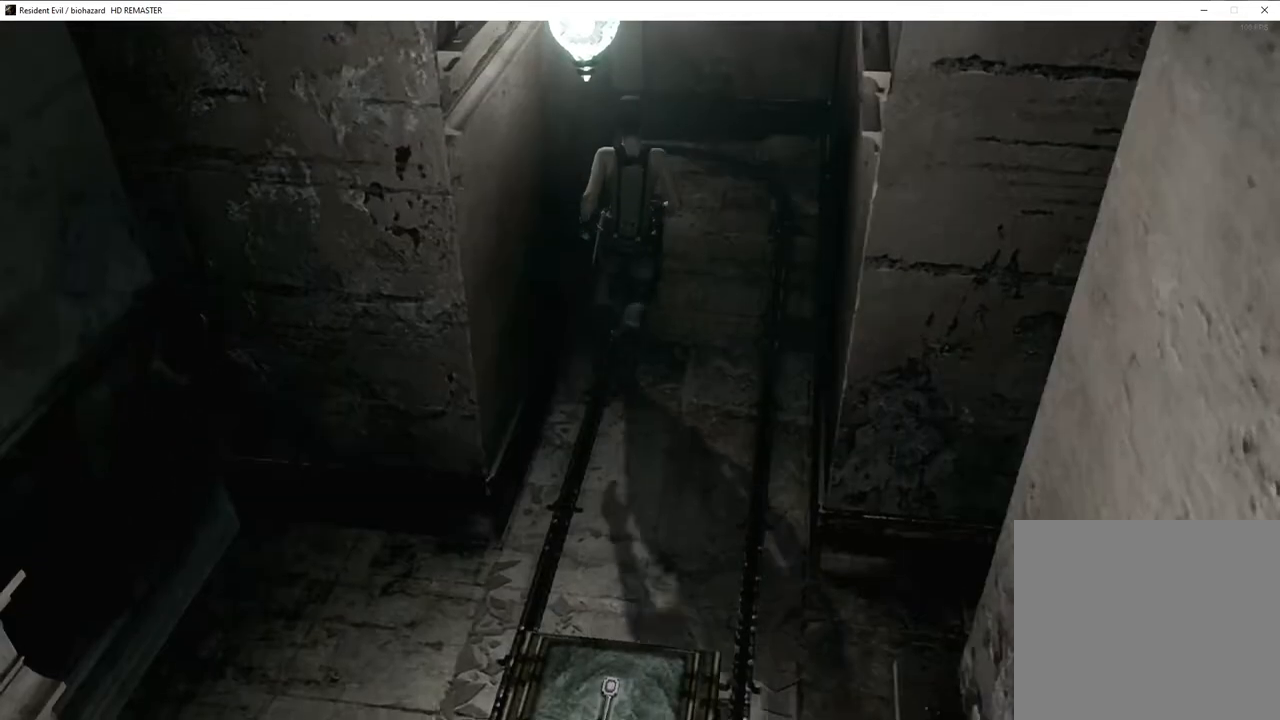
{"buttons": [], "left_stick": "up", "right_stick": "center", "events": []}
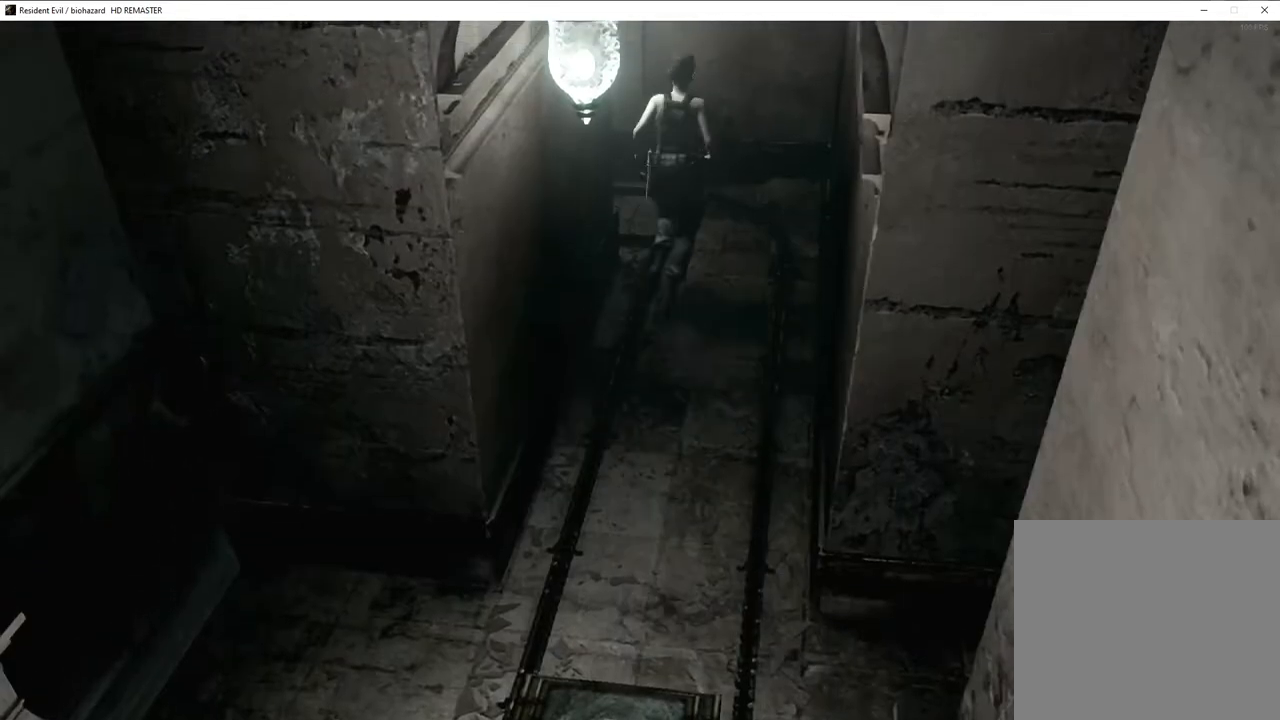
{"buttons": [], "left_stick": "up-left", "right_stick": "center", "events": [[217, "left_stick", "up-left"]]}
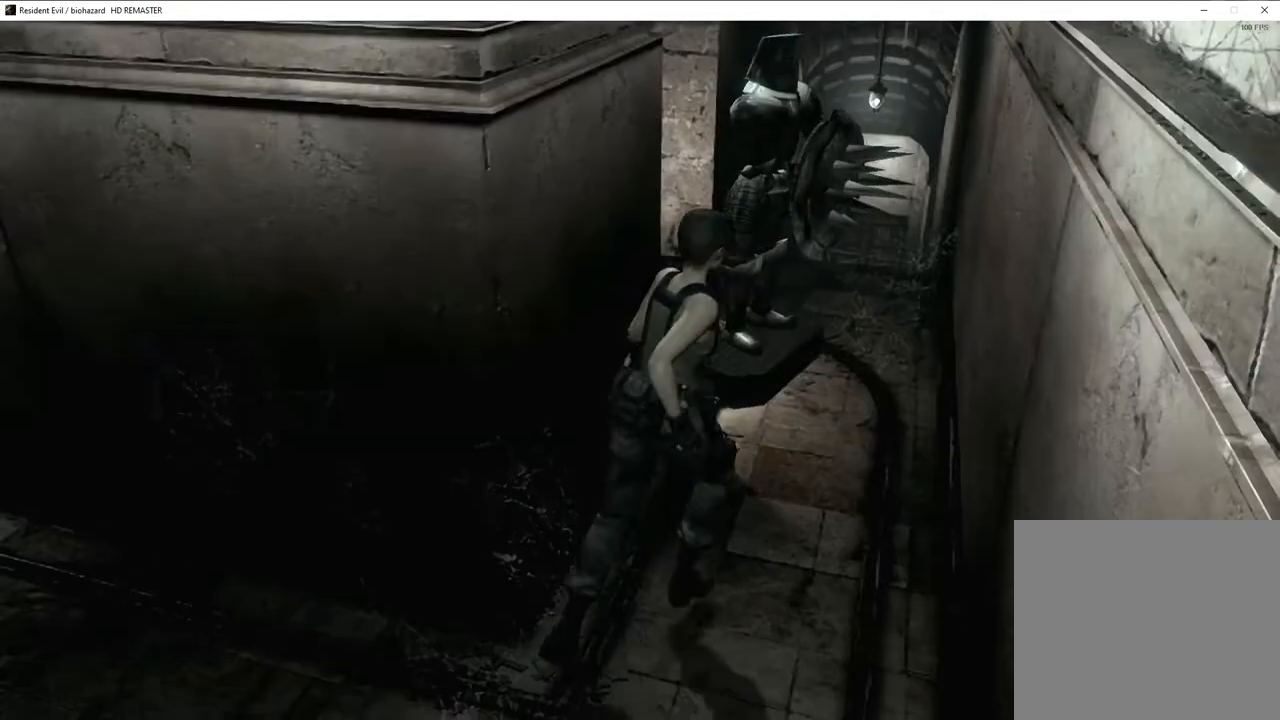
{"buttons": [], "left_stick": "up-right", "right_stick": "center", "events": [[33, "left_stick", "up"], [333, "left_stick", "up-right"]]}
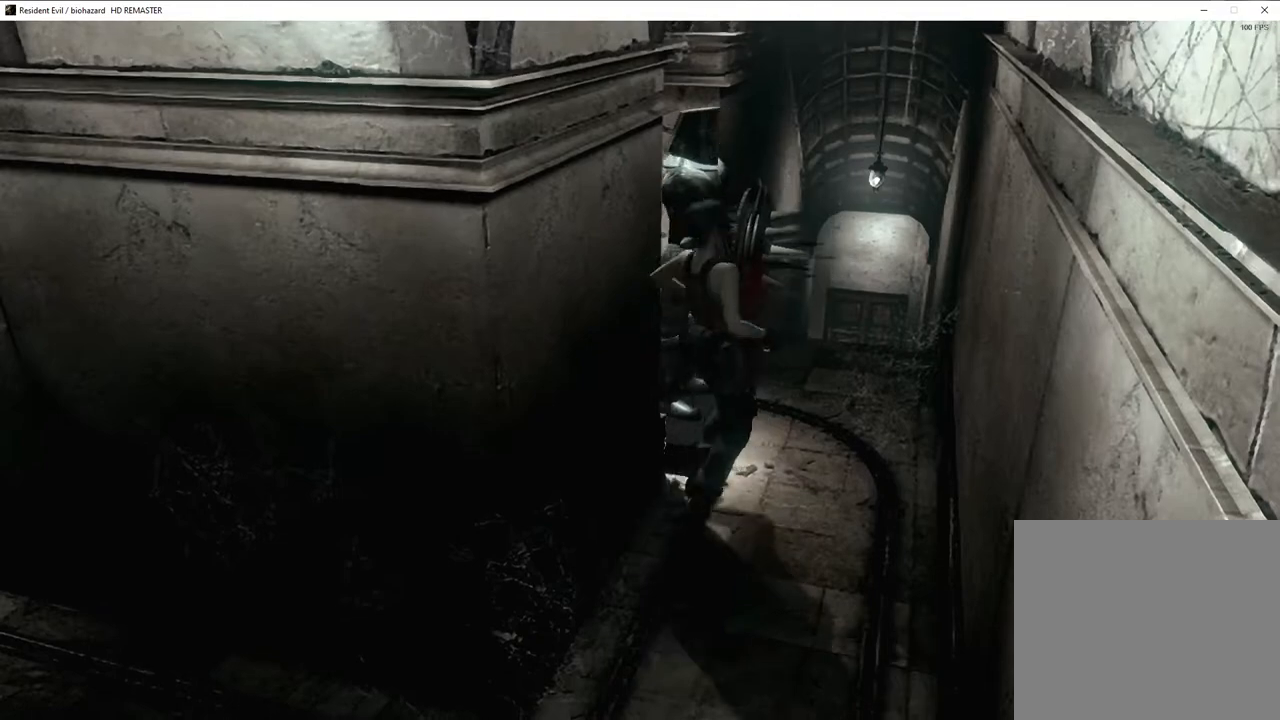
{"buttons": ["SQUARE", "DPAD_UP"], "left_stick": "center", "right_stick": "center", "events": [[267, "left_stick", "center"], [383, "SQUARE", "down"], [433, "DPAD_UP", "down"]]}
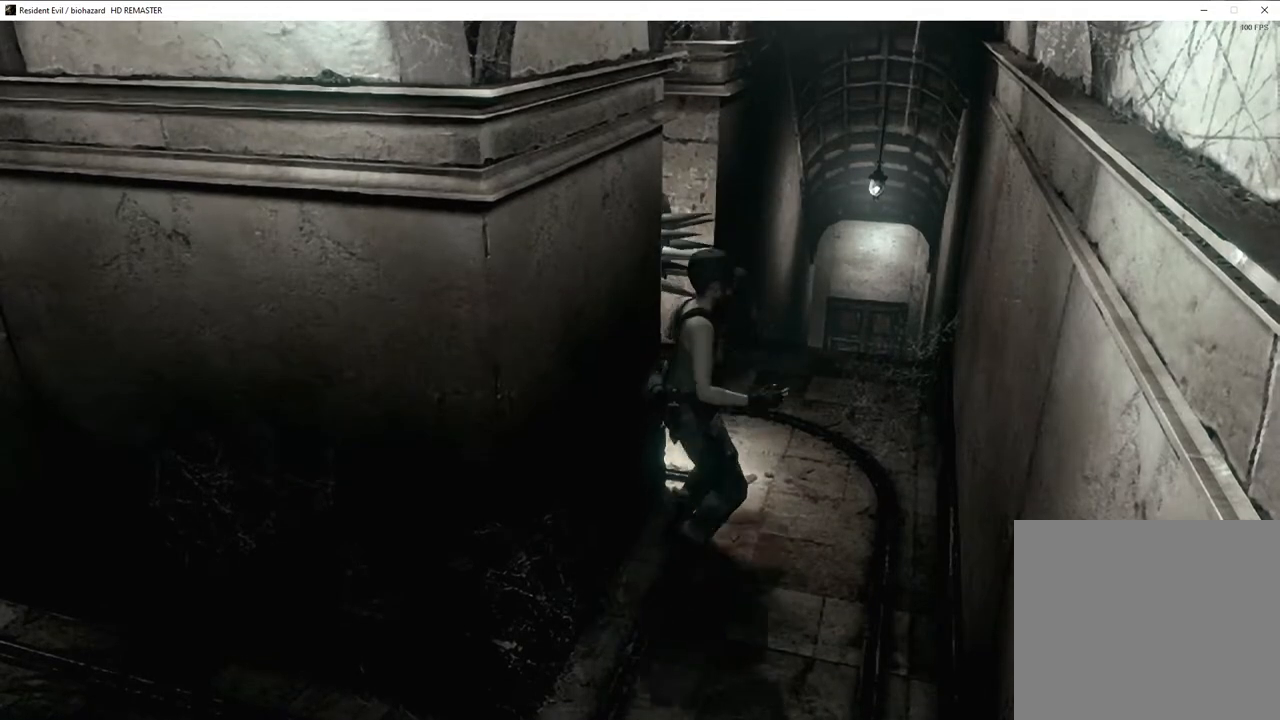
{"buttons": ["DPAD_UP", "DPAD_LEFT"], "left_stick": "center", "right_stick": "center", "events": [[150, "DPAD_LEFT", "down"], [150, "DPAD_UP", "up"], [333, "DPAD_LEFT", "up"], [433, "SQUARE", "up"], [500, "DPAD_LEFT", "down"], [500, "DPAD_UP", "down"]]}
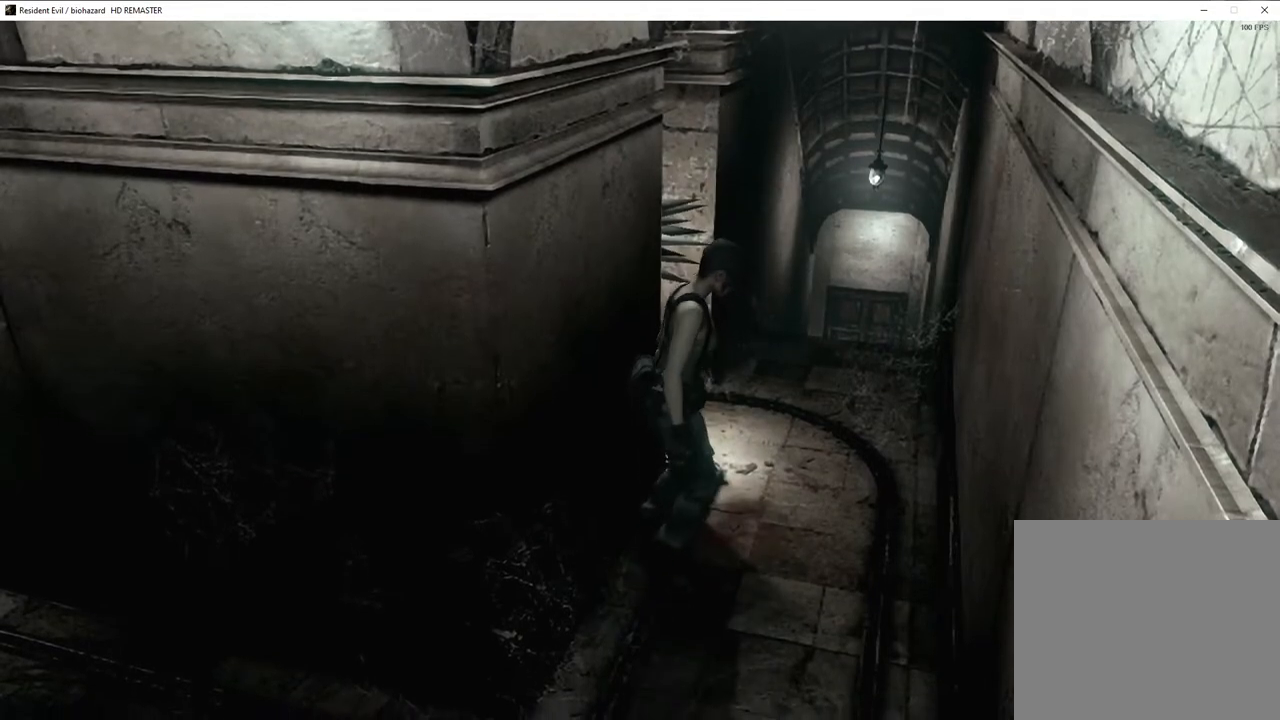
{"buttons": ["SQUARE", "DPAD_UP", "DPAD_LEFT"], "left_stick": "center", "right_stick": "center", "events": [[33, "SQUARE", "down"], [183, "DPAD_LEFT", "up"], [250, "DPAD_LEFT", "down"]]}
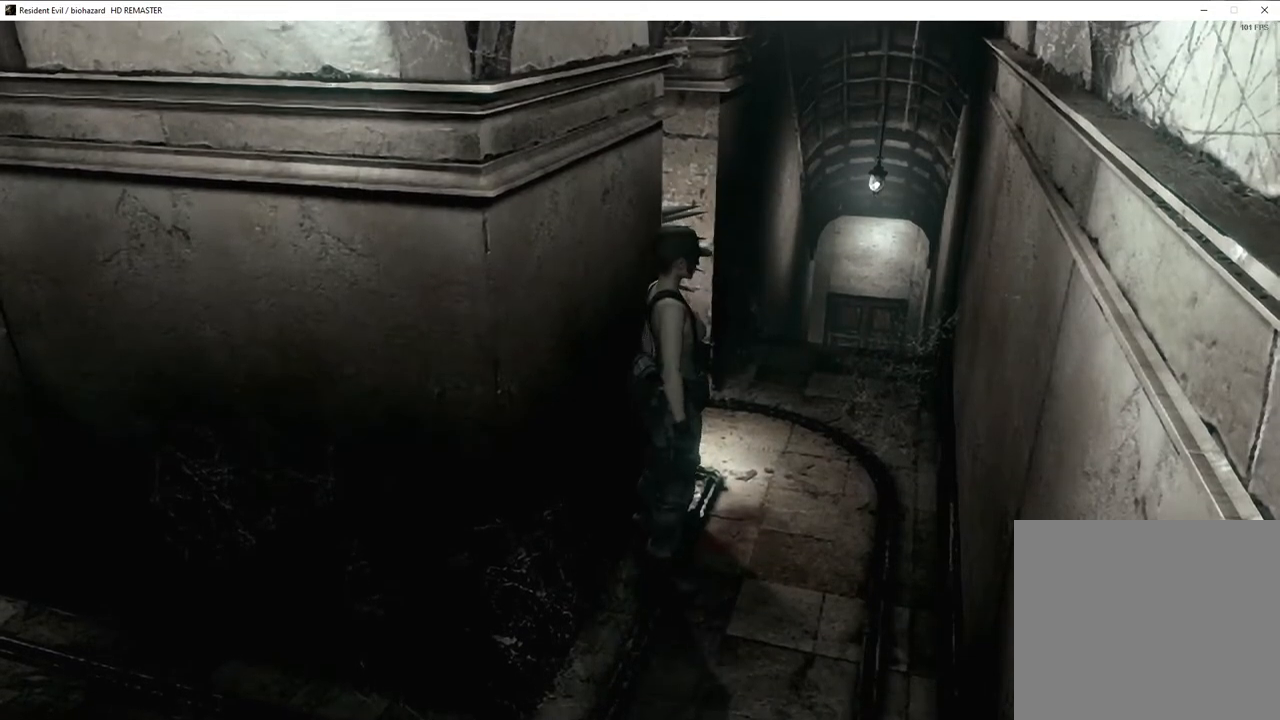
{"buttons": ["SQUARE", "DPAD_UP"], "left_stick": "center", "right_stick": "center", "events": [[400, "DPAD_LEFT", "up"]]}
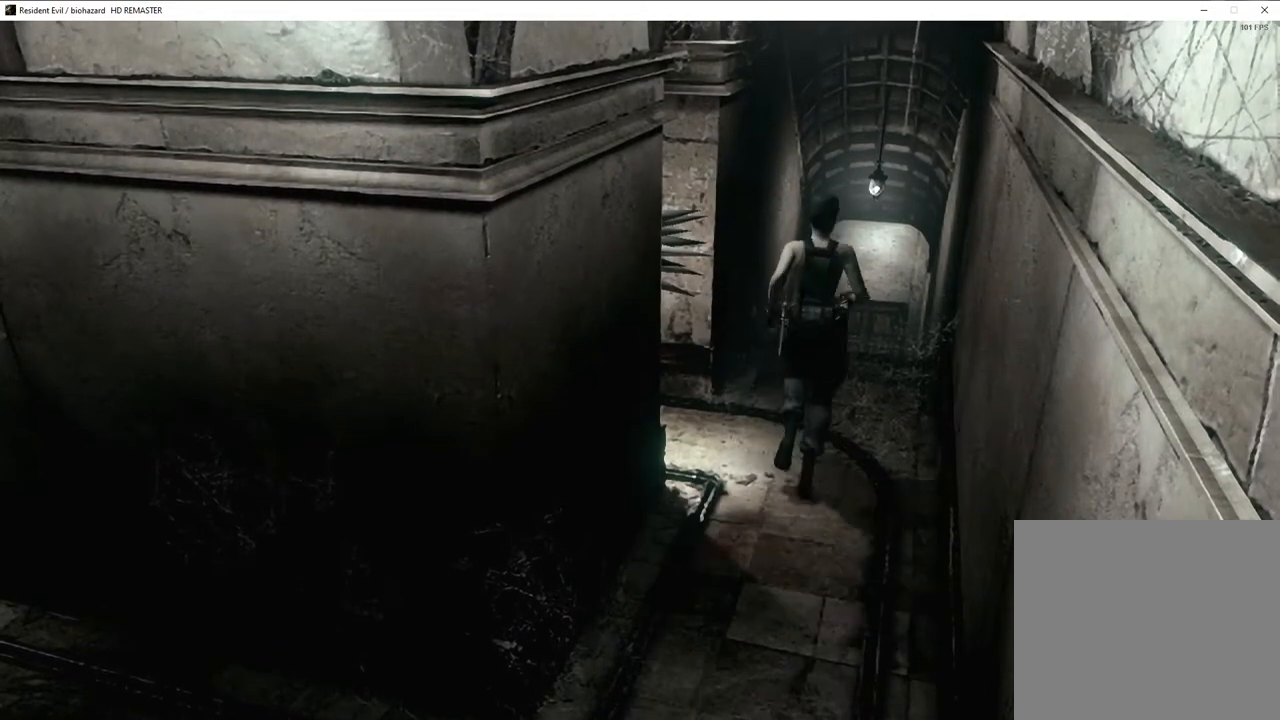
{"buttons": ["SQUARE", "DPAD_UP"], "left_stick": "center", "right_stick": "center", "events": []}
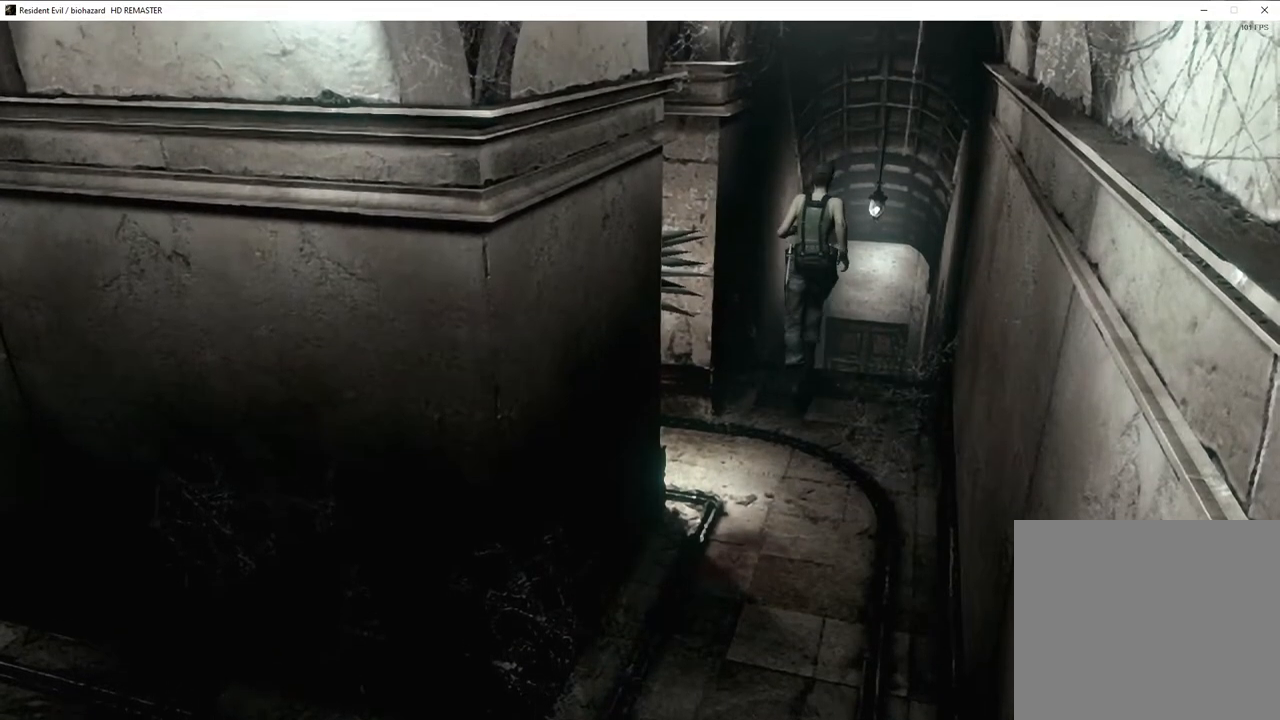
{"buttons": ["DPAD_UP"], "left_stick": "center", "right_stick": "left", "events": [[50, "DPAD_RIGHT", "down"], [117, "DPAD_RIGHT", "up"], [300, "SQUARE", "up"], [400, "right_stick", "left"]]}
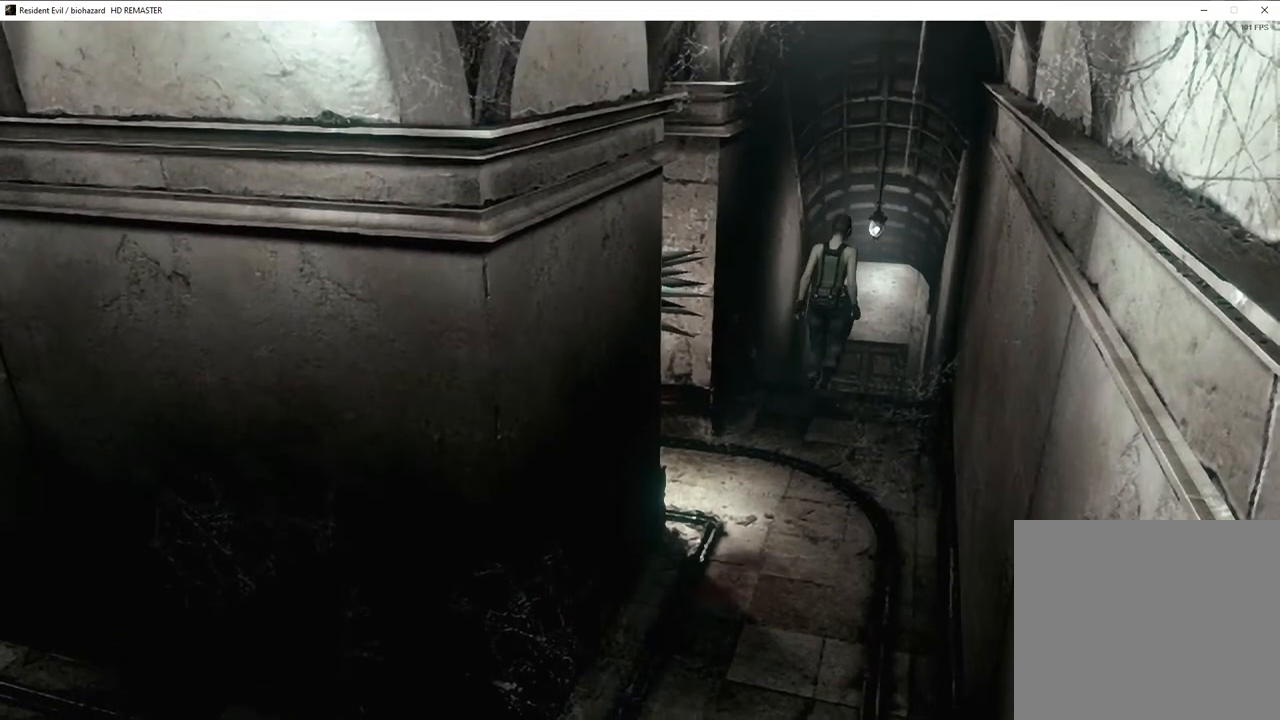
{"buttons": ["DPAD_UP"], "left_stick": "center", "right_stick": "up", "events": [[83, "right_stick", "down"], [167, "right_stick", "up"], [267, "right_stick", "right"], [367, "right_stick", "left"], [450, "right_stick", "right"], [500, "right_stick", "up"]]}
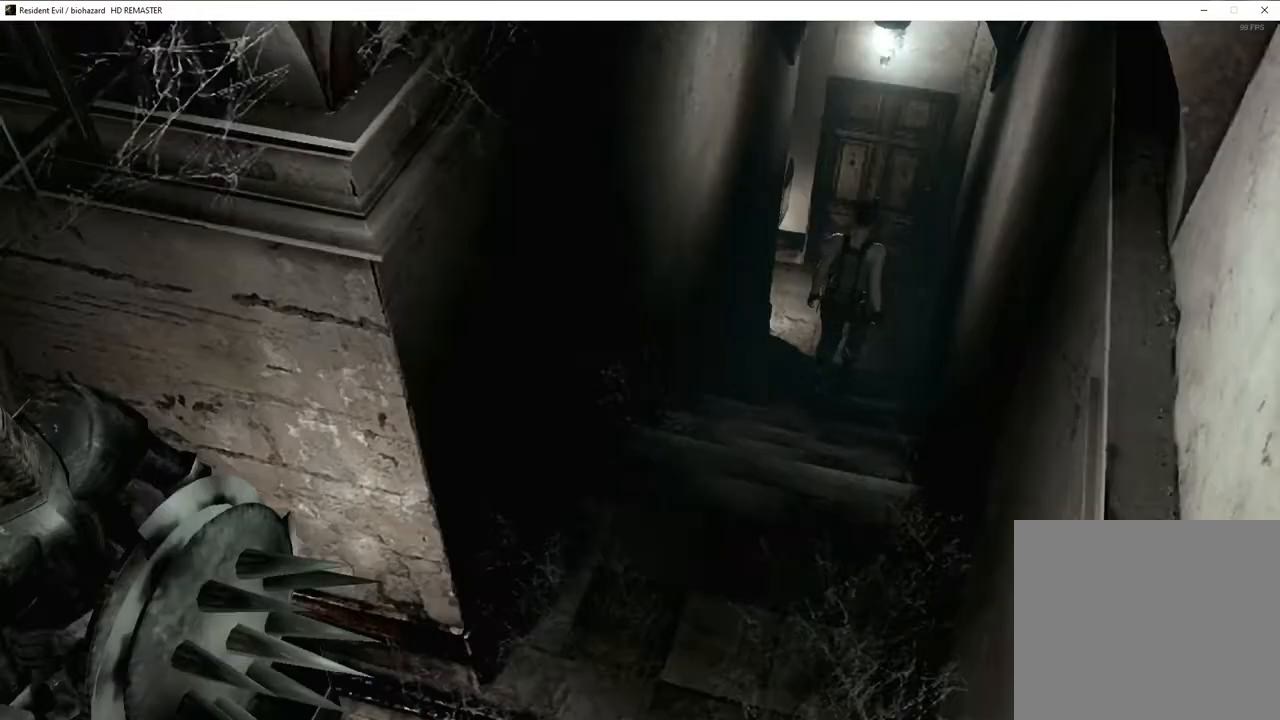
{"buttons": ["DPAD_UP"], "left_stick": "center", "right_stick": "up-left", "events": [[100, "right_stick", "down-right"], [200, "right_stick", "up-left"], [267, "right_stick", "down"], [333, "right_stick", "up-right"], [383, "right_stick", "left"], [500, "right_stick", "up-left"]]}
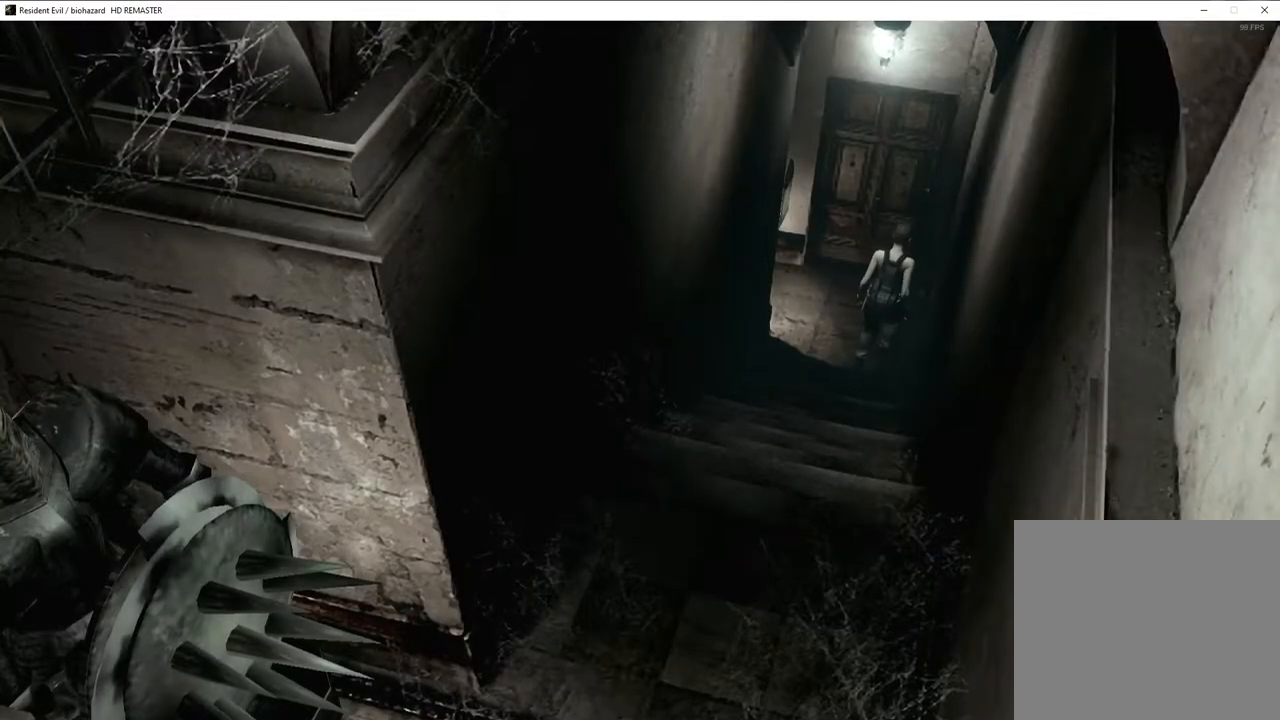
{"buttons": ["CROSS", "SQUARE", "DPAD_UP"], "left_stick": "center", "right_stick": "center"}
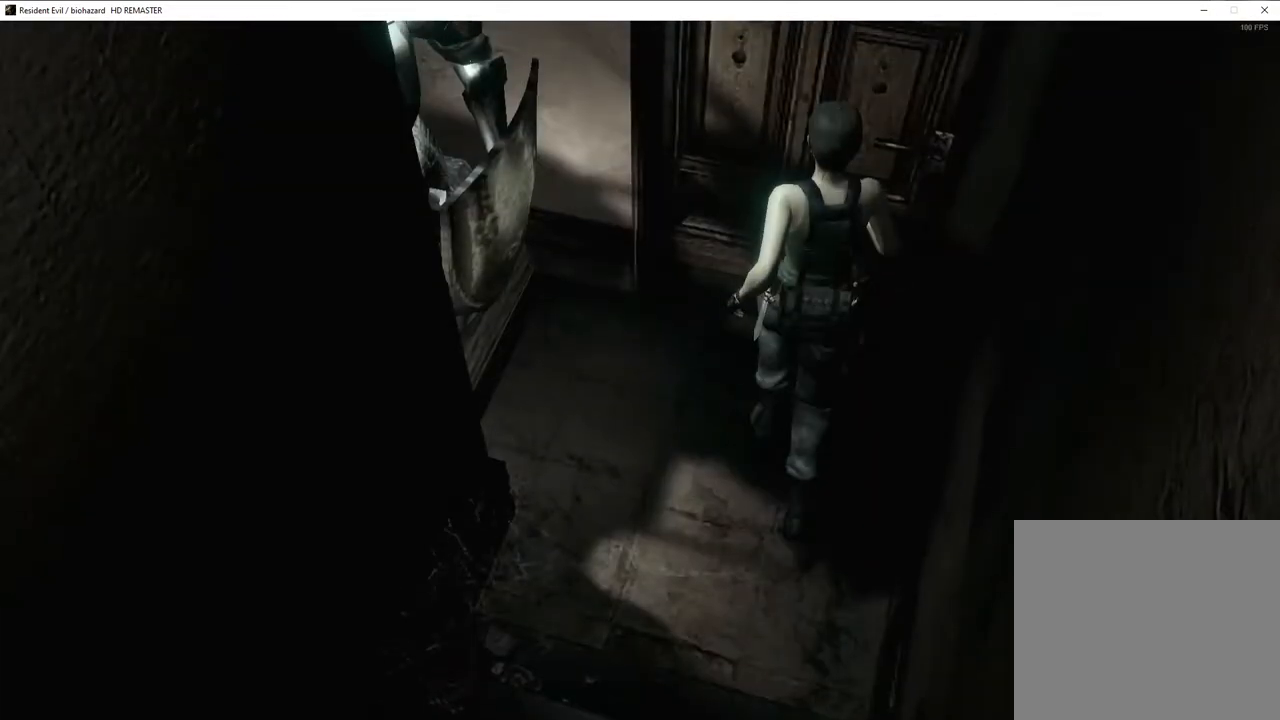
{"buttons": [], "left_stick": "center", "right_stick": "center"}
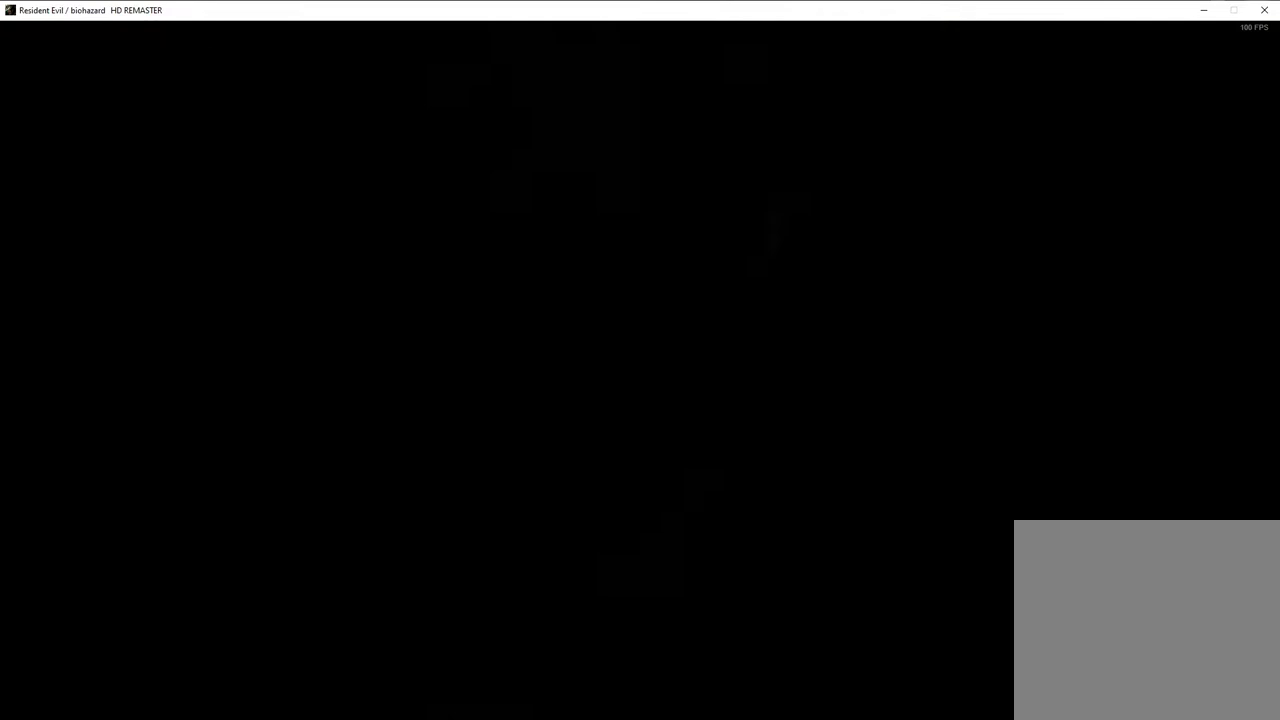
{"buttons": ["DPAD_UP"], "left_stick": "center", "right_stick": "center", "events": [[383, "DPAD_UP", "down"]]}
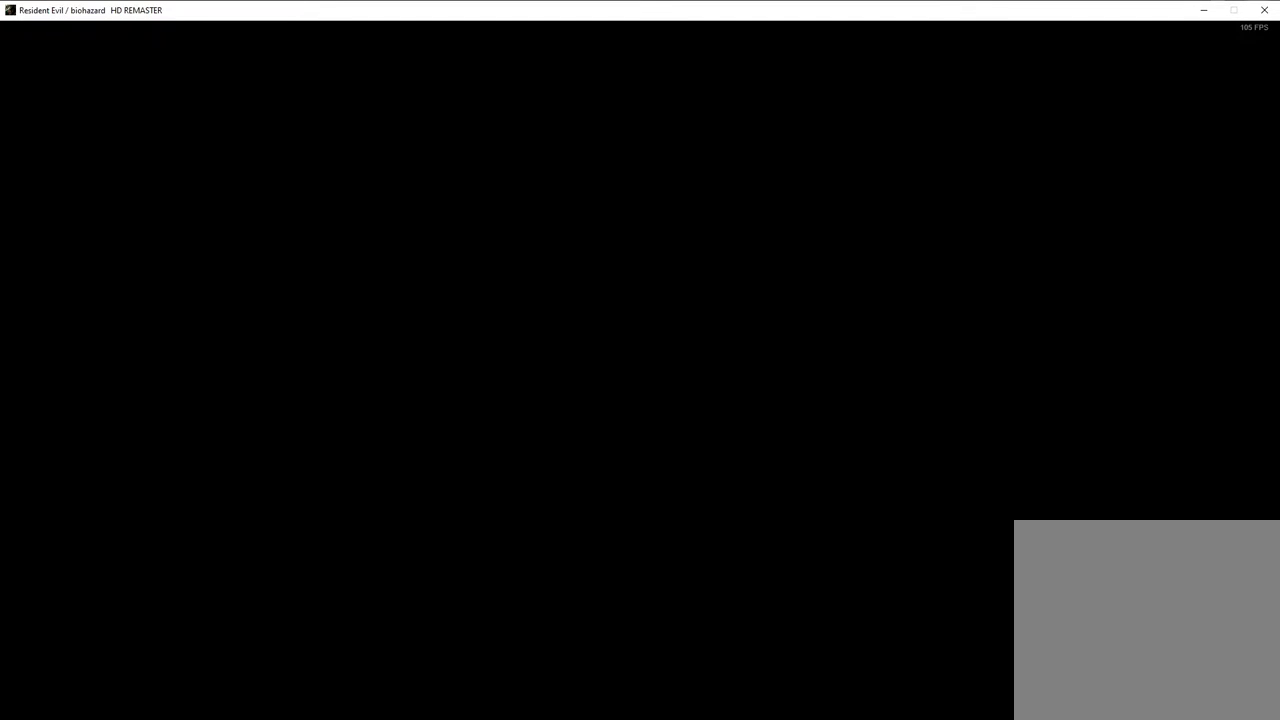
{"buttons": ["SQUARE", "DPAD_UP"], "left_stick": "center", "right_stick": "center", "events": [[33, "SQUARE", "down"]]}
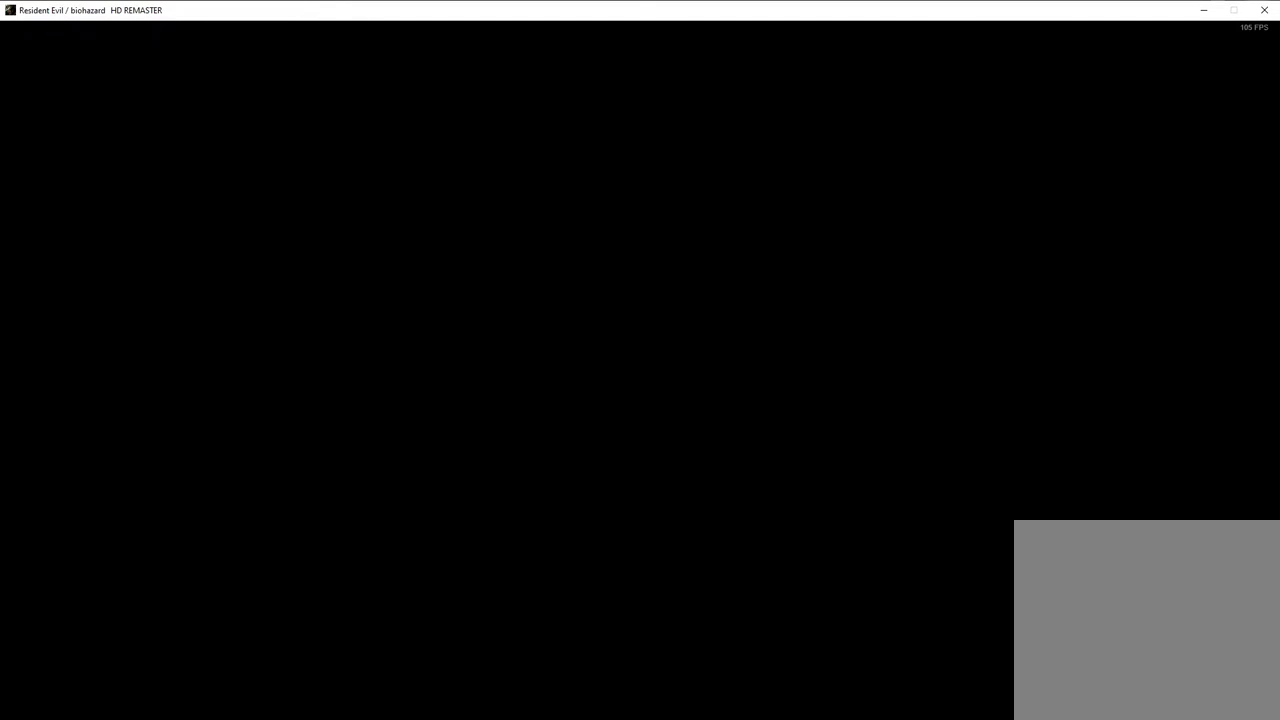
{"buttons": ["SQUARE", "DPAD_UP"], "left_stick": "center", "right_stick": "center", "events": []}
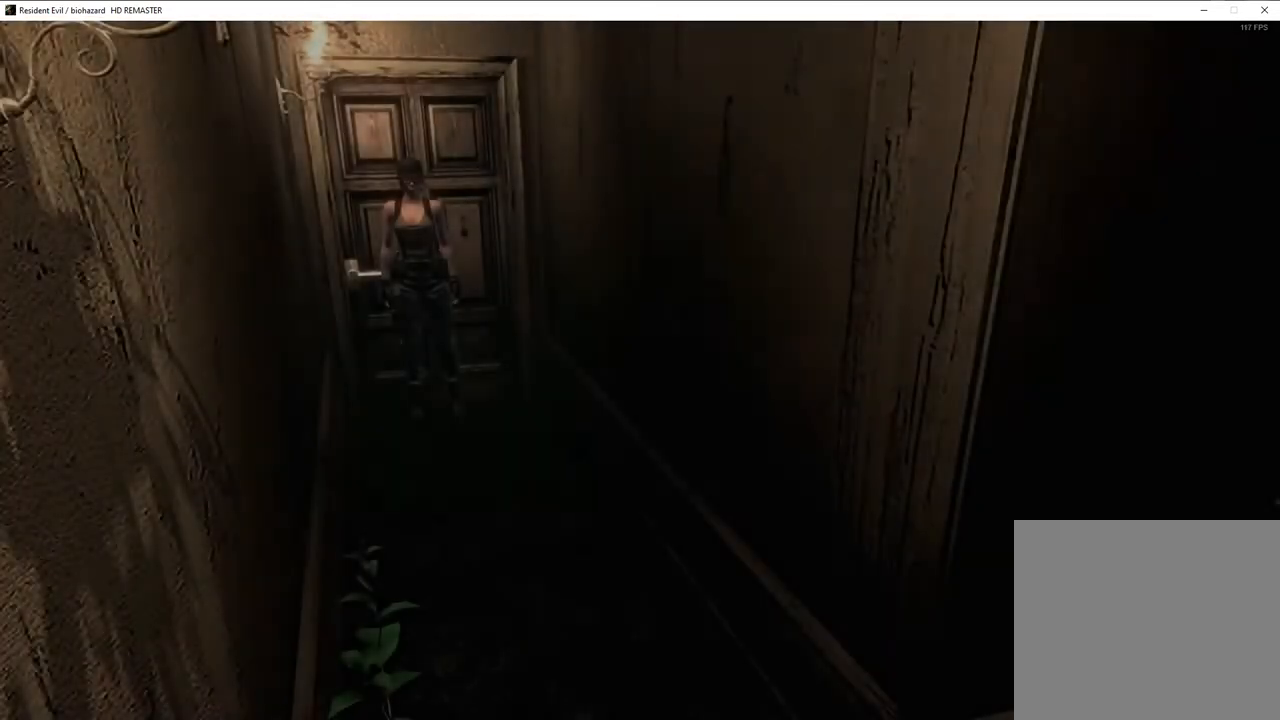
{"buttons": ["SQUARE", "DPAD_UP"], "left_stick": "center", "right_stick": "center", "events": [[250, "DPAD_LEFT", "down"], [317, "DPAD_LEFT", "up"]]}
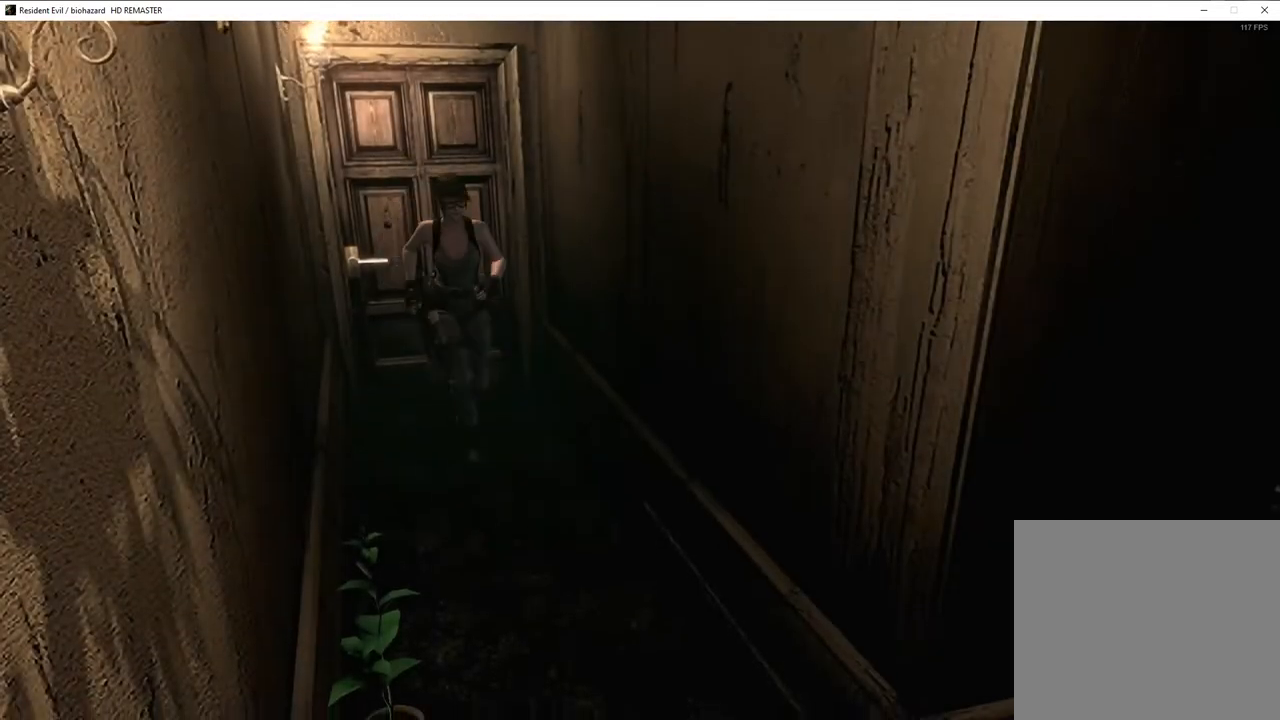
{"buttons": ["SQUARE", "DPAD_UP"], "left_stick": "center", "right_stick": "center", "events": [[450, "DPAD_RIGHT", "down"], [500, "DPAD_RIGHT", "up"]]}
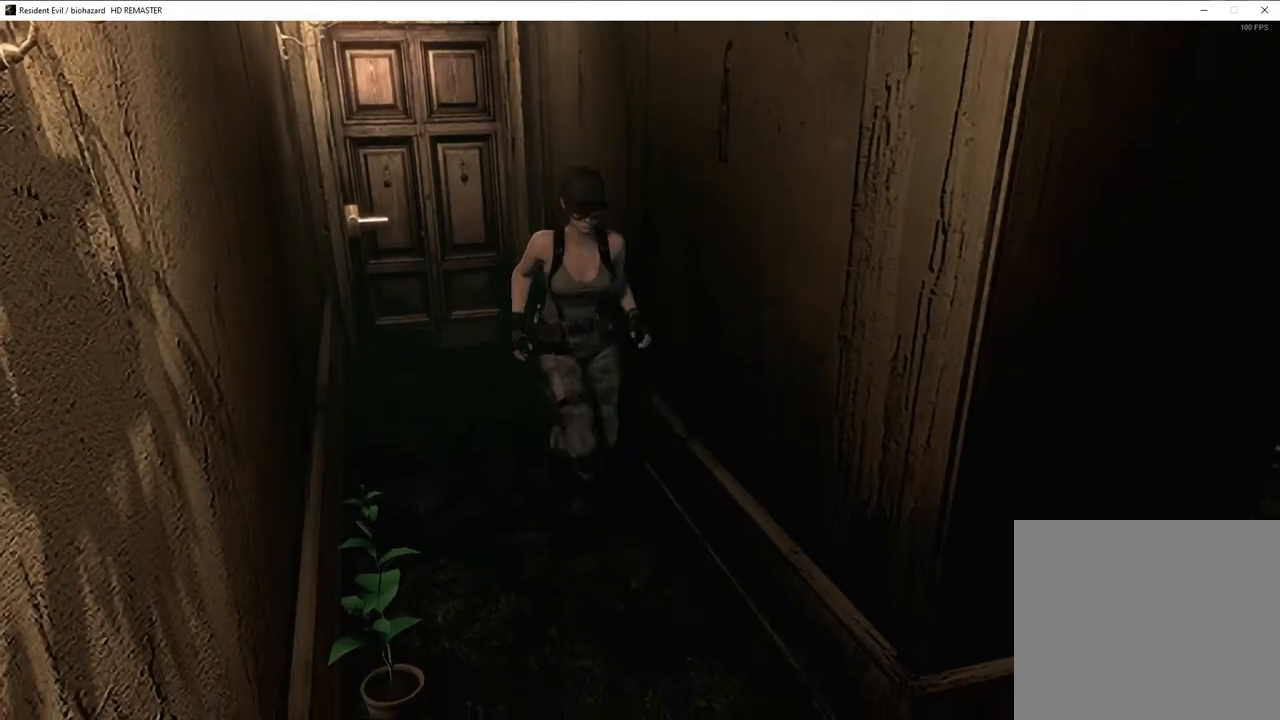
{"buttons": ["SQUARE", "DPAD_UP"], "left_stick": "center", "right_stick": "center", "events": []}
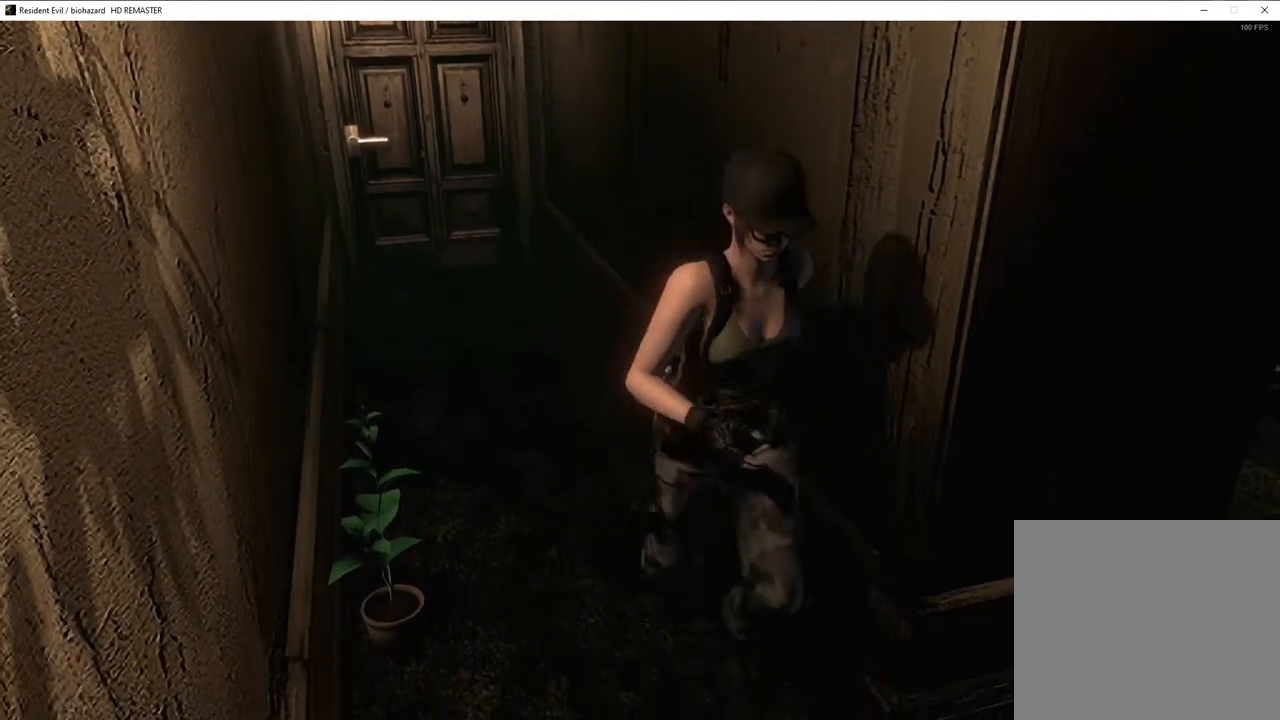
{"buttons": ["SQUARE", "DPAD_UP", "DPAD_LEFT"], "left_stick": "center", "right_stick": "center", "events": [[17, "DPAD_LEFT", "down"]]}
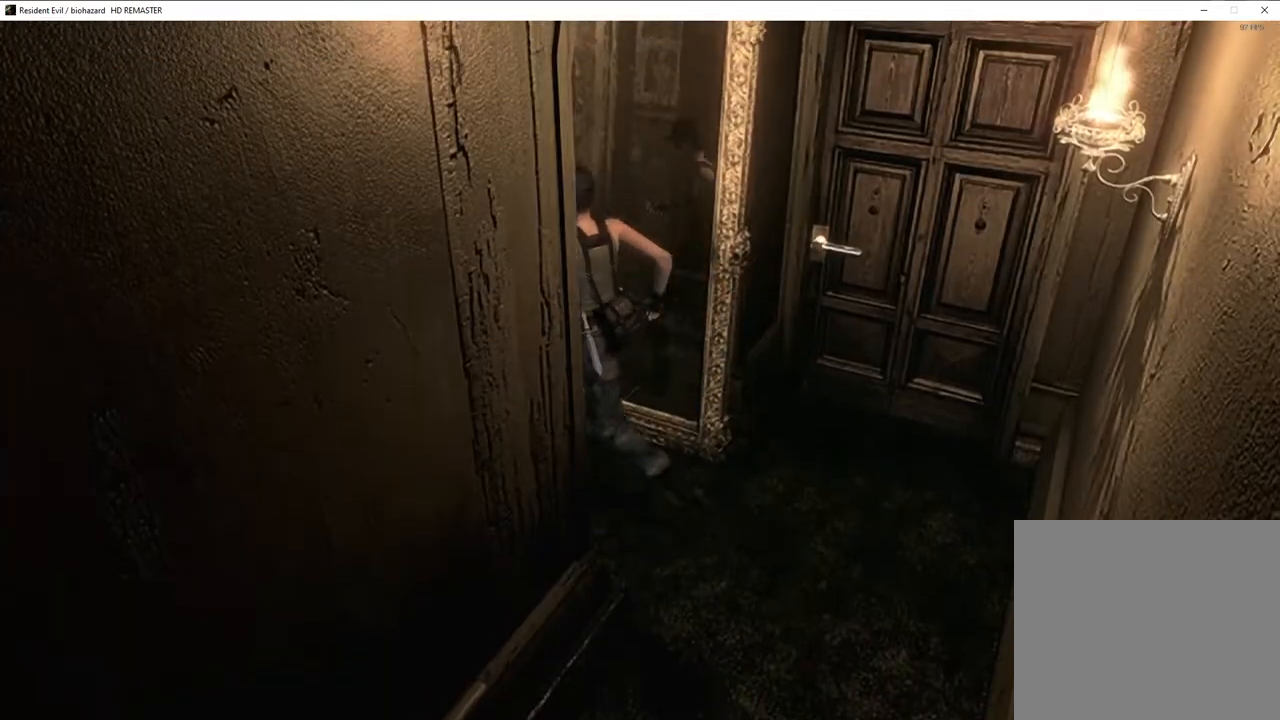
{"buttons": ["SQUARE", "DPAD_UP"], "left_stick": "center", "right_stick": "center", "events": [[67, "DPAD_LEFT", "up"], [233, "DPAD_LEFT", "down"], [467, "DPAD_LEFT", "up"]]}
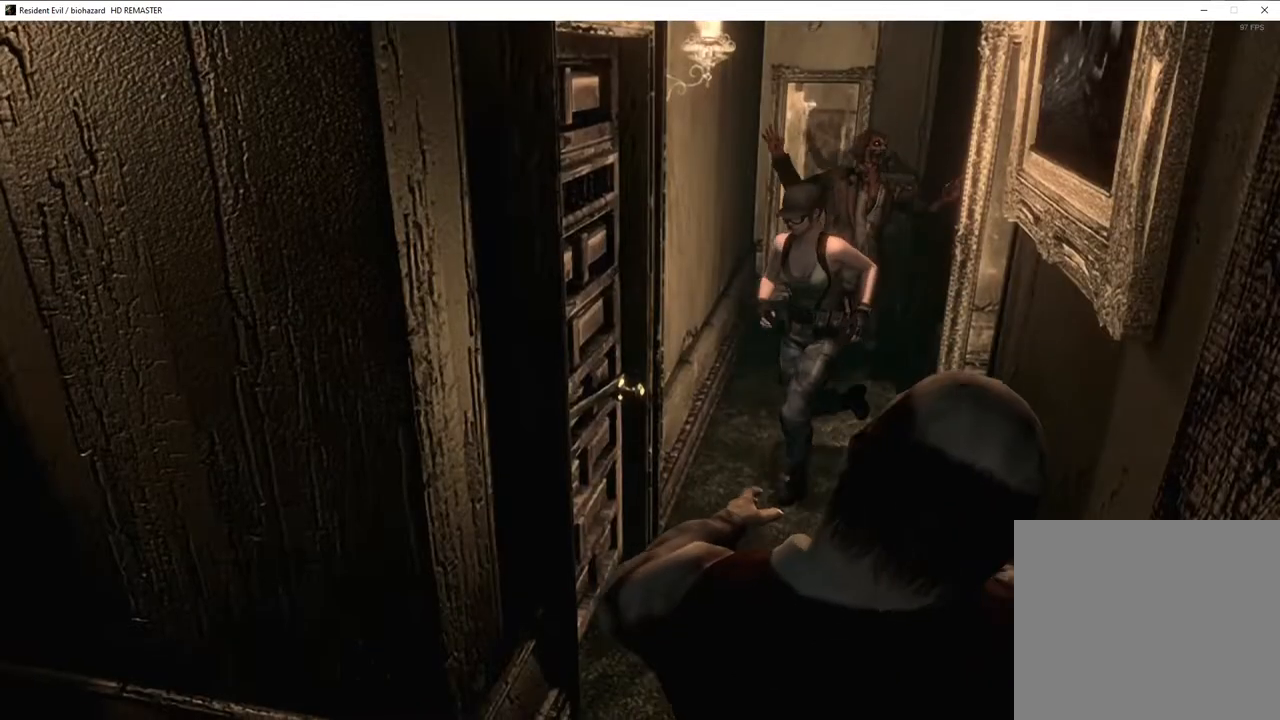
{"buttons": [], "left_stick": "down", "right_stick": "center", "events": [[50, "DPAD_LEFT", "down"], [233, "DPAD_LEFT", "up"], [267, "DPAD_UP", "up"], [300, "SQUARE", "up"], [417, "left_stick", "down"]]}
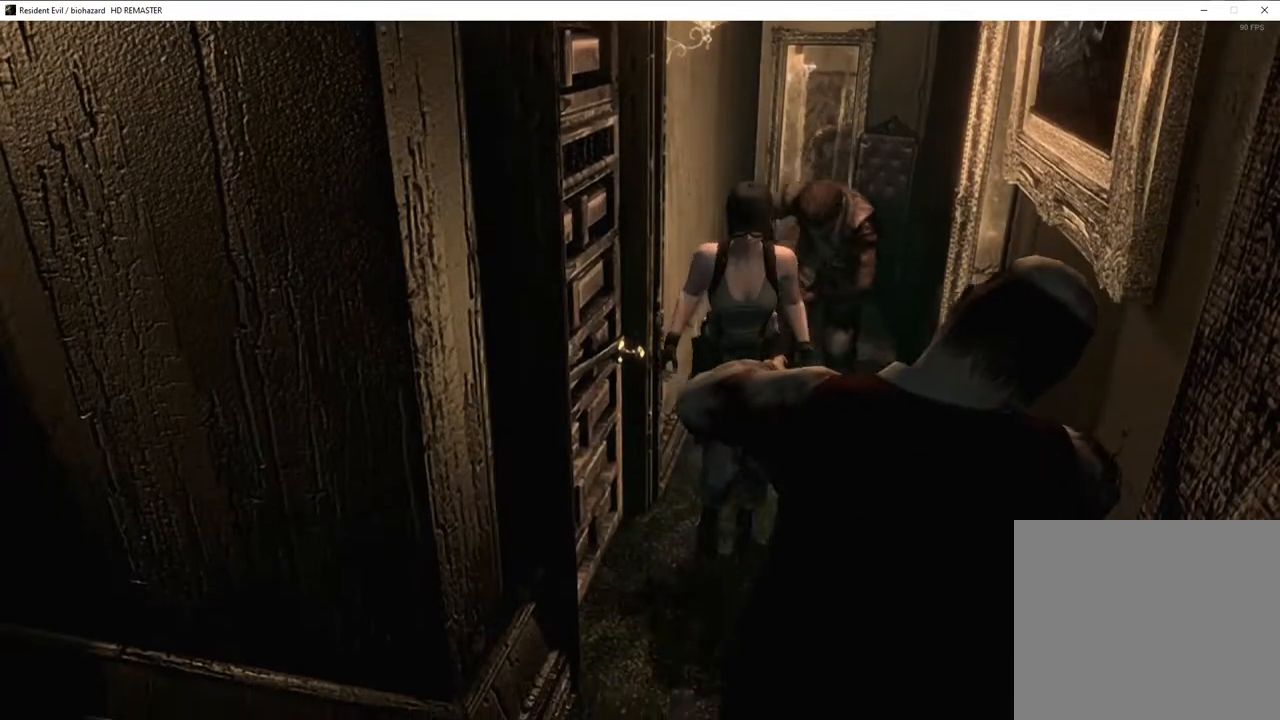
{"buttons": [], "left_stick": "down-left", "right_stick": "center", "events": [[167, "left_stick", "up-right"], [350, "left_stick", "up-left"], [433, "left_stick", "down-left"]]}
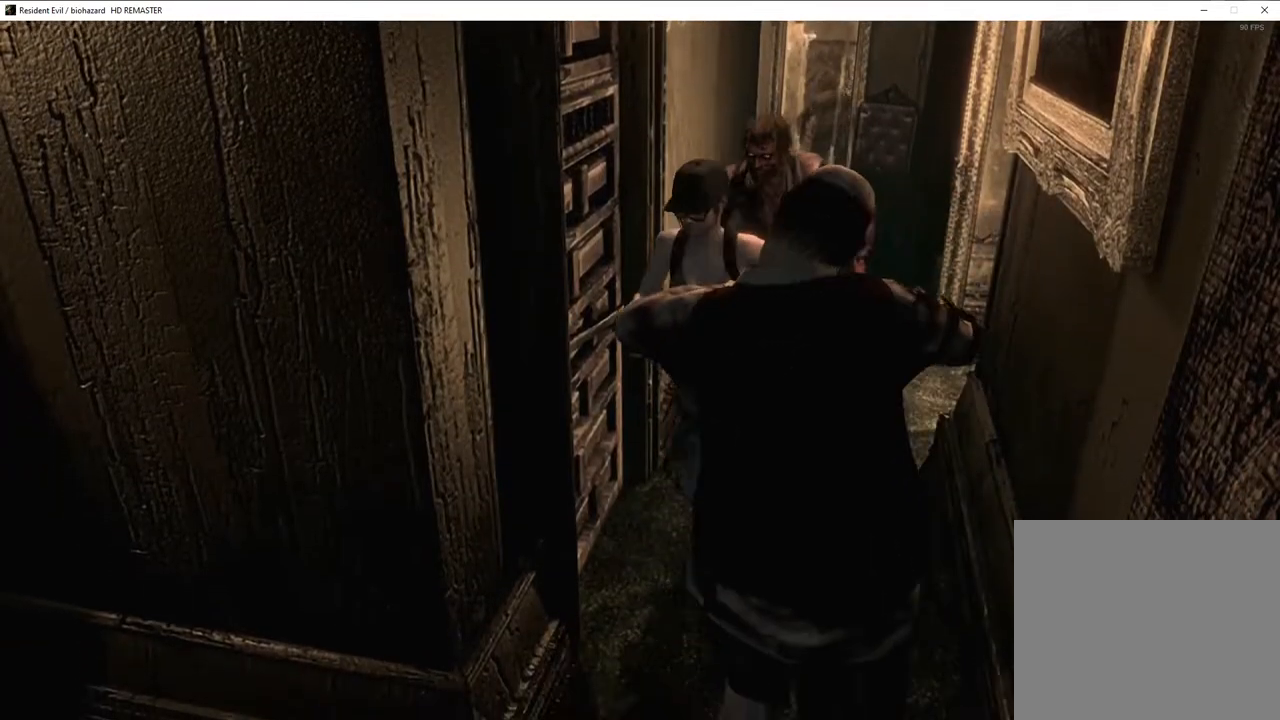
{"buttons": [], "left_stick": "down", "right_stick": "center", "events": [[67, "left_stick", "right"], [367, "left_stick", "down"]]}
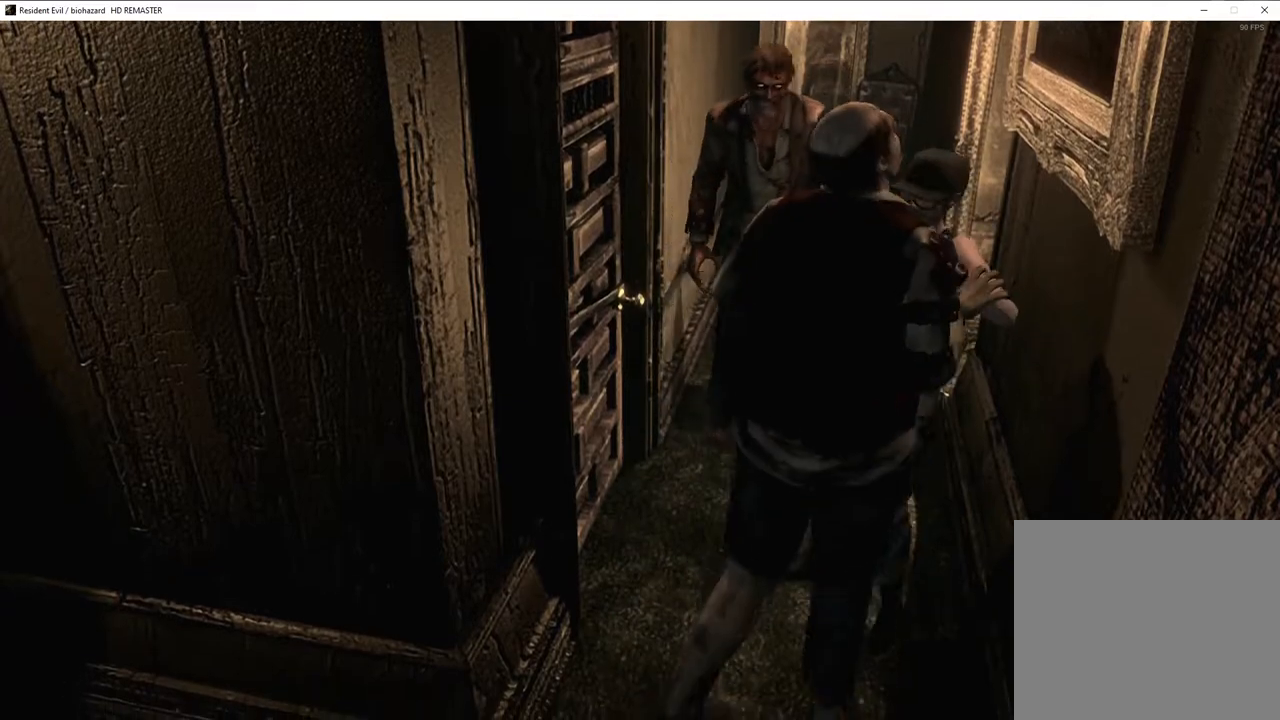
{"buttons": ["DPAD_DOWN", "DPAD_RIGHT"], "left_stick": "center", "right_stick": "center"}
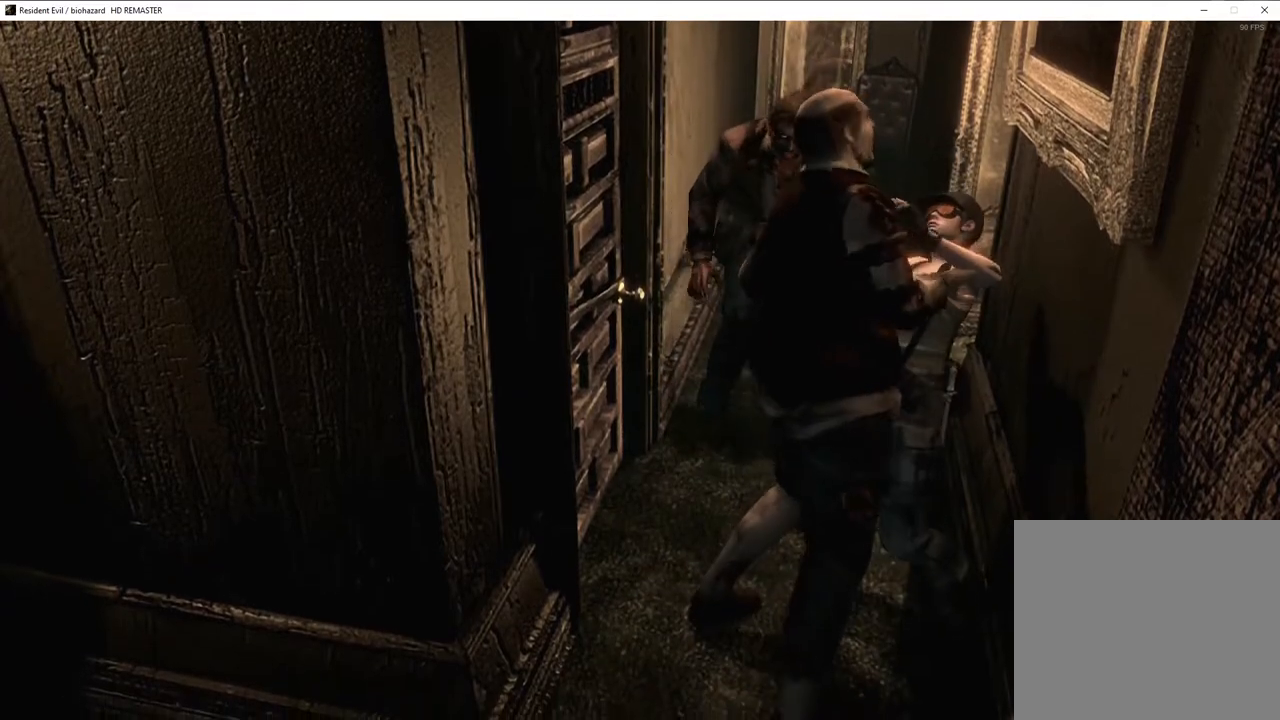
{"buttons": ["DPAD_DOWN", "DPAD_RIGHT"], "left_stick": "center", "right_stick": "center"}